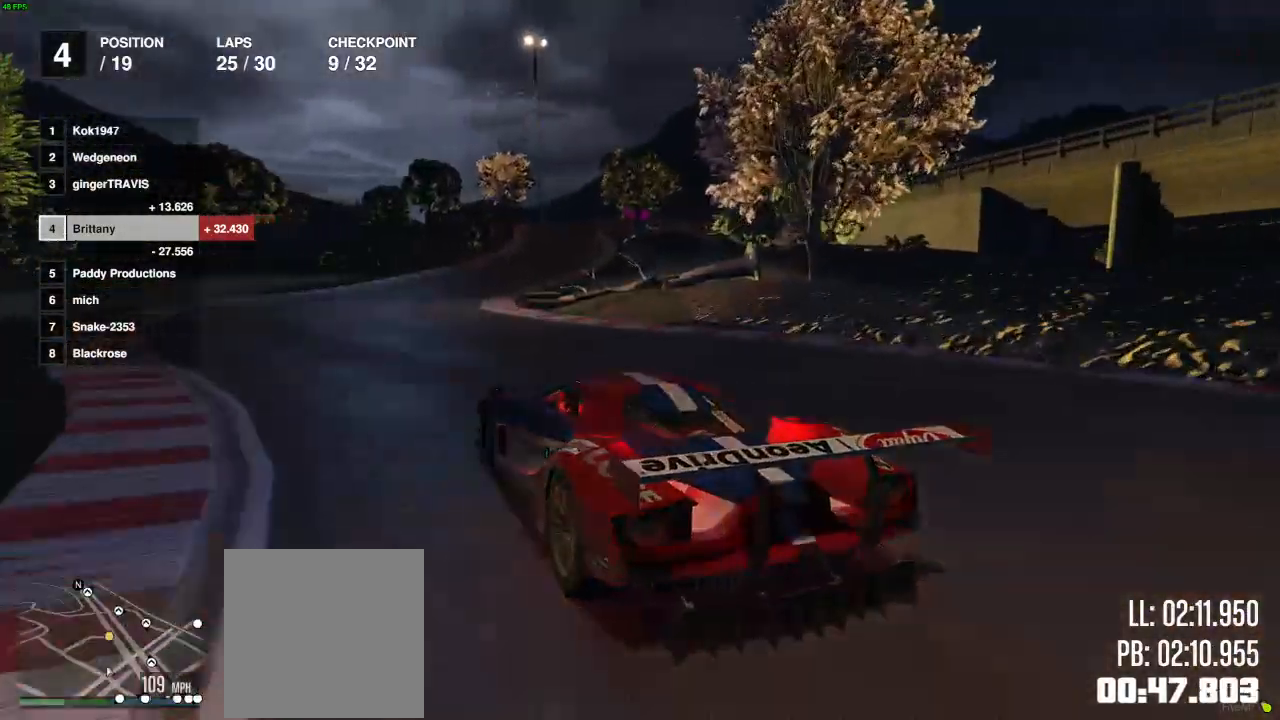
Gameplay with a controller (Xbox layout); each line is a JSON object with the inputs held at the frame after it. "events" lists button and stick changes between this image and that frame as [ms after this image, input, new state], when the widget could be followed in between.
{"buttons": ["R2"], "left_stick": "center", "right_stick": "center", "events": [[50, "left_stick", "left"], [117, "left_stick", "center"], [167, "left_stick", "right"], [333, "left_stick", "center"], [383, "left_stick", "left"], [483, "left_stick", "center"]]}
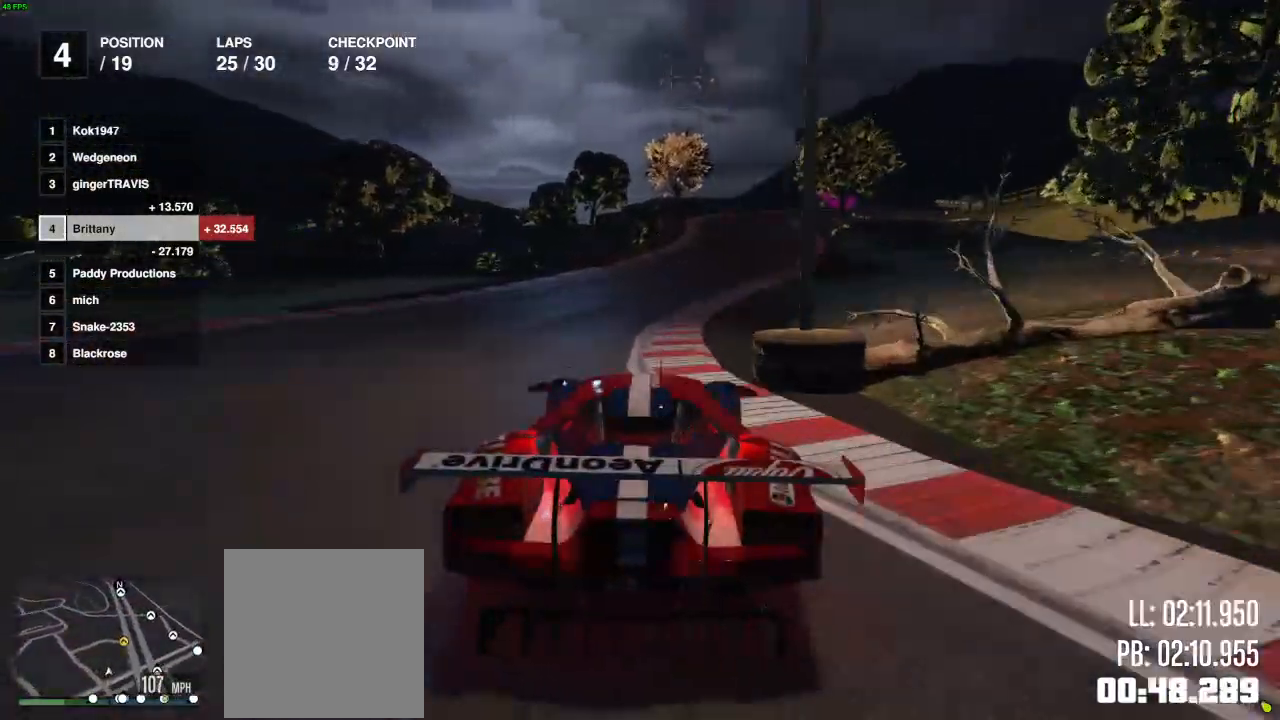
{"buttons": ["R2"], "left_stick": "center", "right_stick": "center", "events": [[33, "left_stick", "right"], [183, "left_stick", "center"]]}
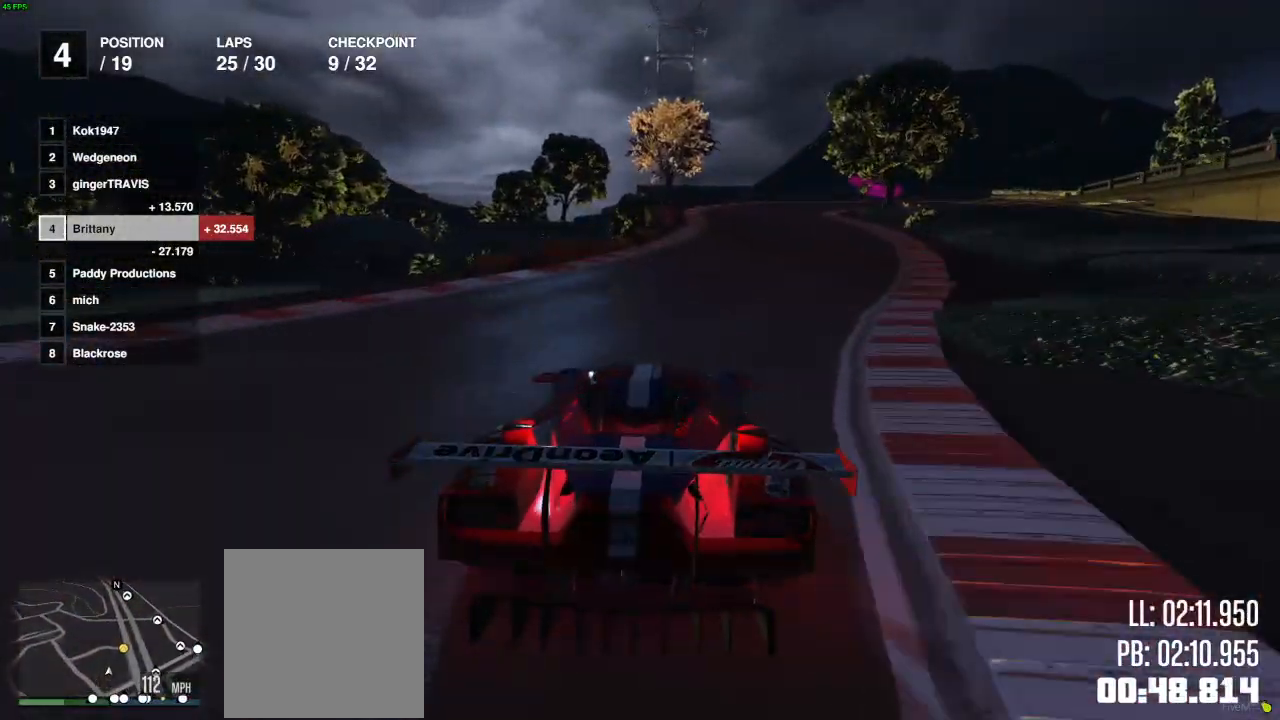
{"buttons": ["L2", "R2"], "left_stick": "right", "right_stick": "center", "events": [[150, "left_stick", "right"], [283, "left_stick", "center"], [433, "left_stick", "right"], [450, "L2", "down"]]}
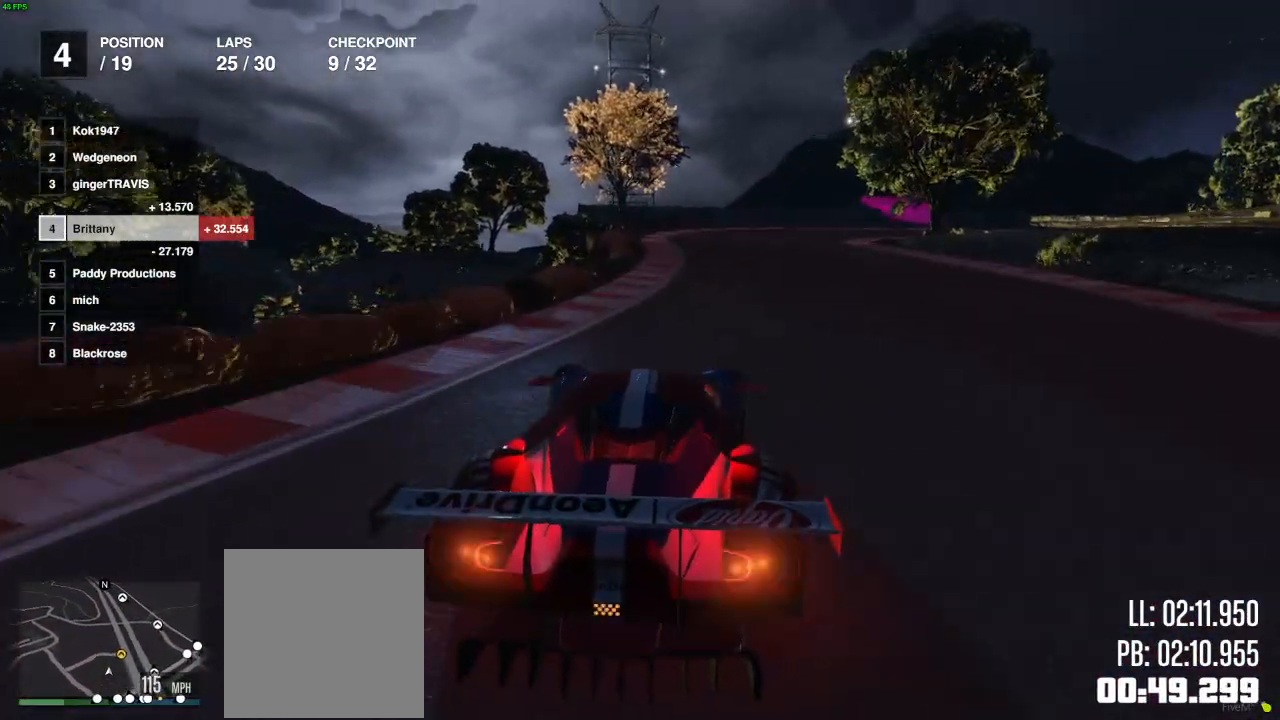
{"buttons": ["L2"], "left_stick": "right", "right_stick": "center", "events": [[100, "R2", "up"], [183, "left_stick", "center"], [300, "L2", "up"], [367, "left_stick", "right"], [467, "L2", "down"]]}
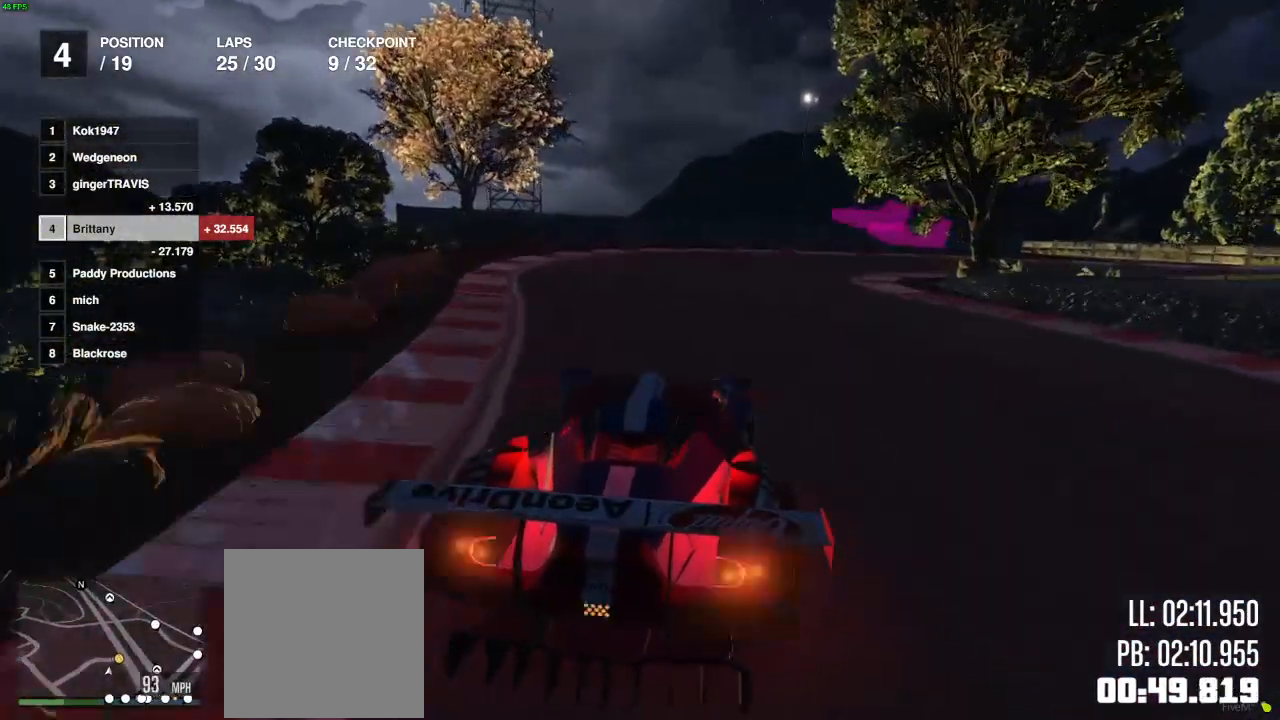
{"buttons": ["L2"], "left_stick": "right", "right_stick": "center", "events": [[83, "L2", "up"], [83, "left_stick", "center"], [167, "L2", "down"], [183, "left_stick", "right"], [267, "L2", "up"], [317, "left_stick", "center"], [400, "L2", "down"], [400, "left_stick", "right"]]}
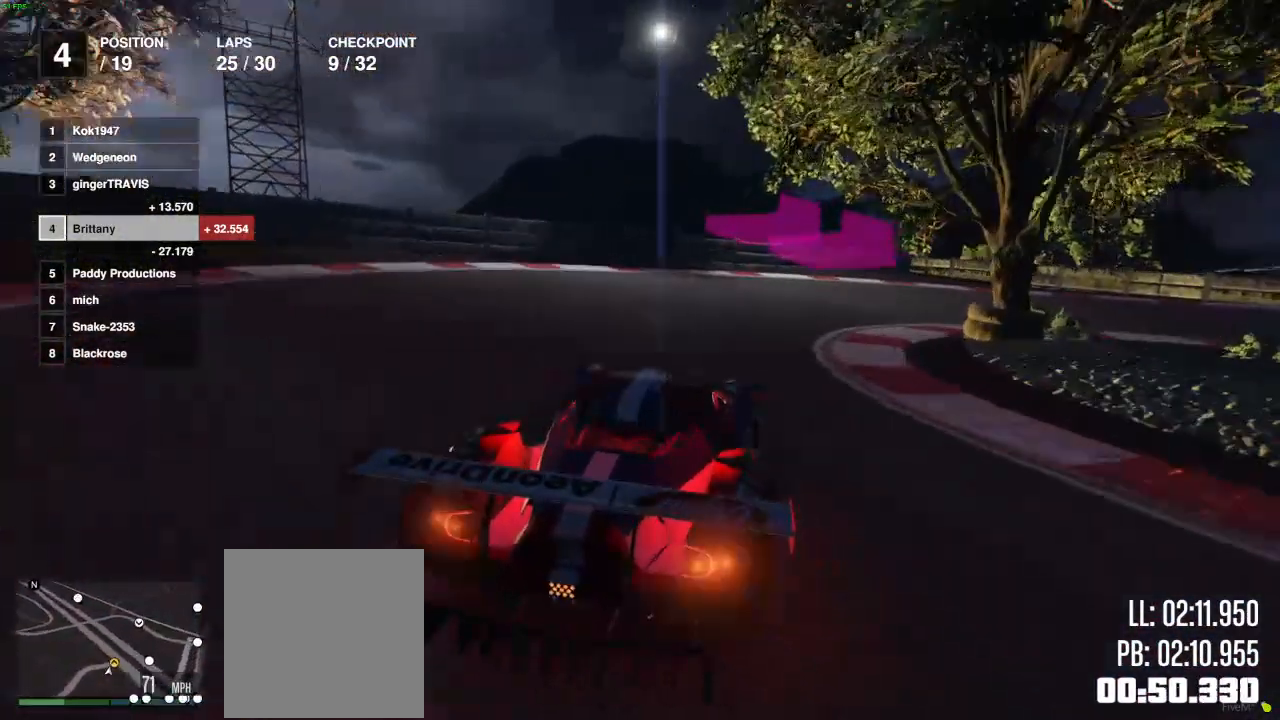
{"buttons": [], "left_stick": "right", "right_stick": "center", "events": [[17, "L2", "up"], [100, "L2", "down"], [167, "L2", "up"], [350, "L2", "down"], [400, "L2", "up"]]}
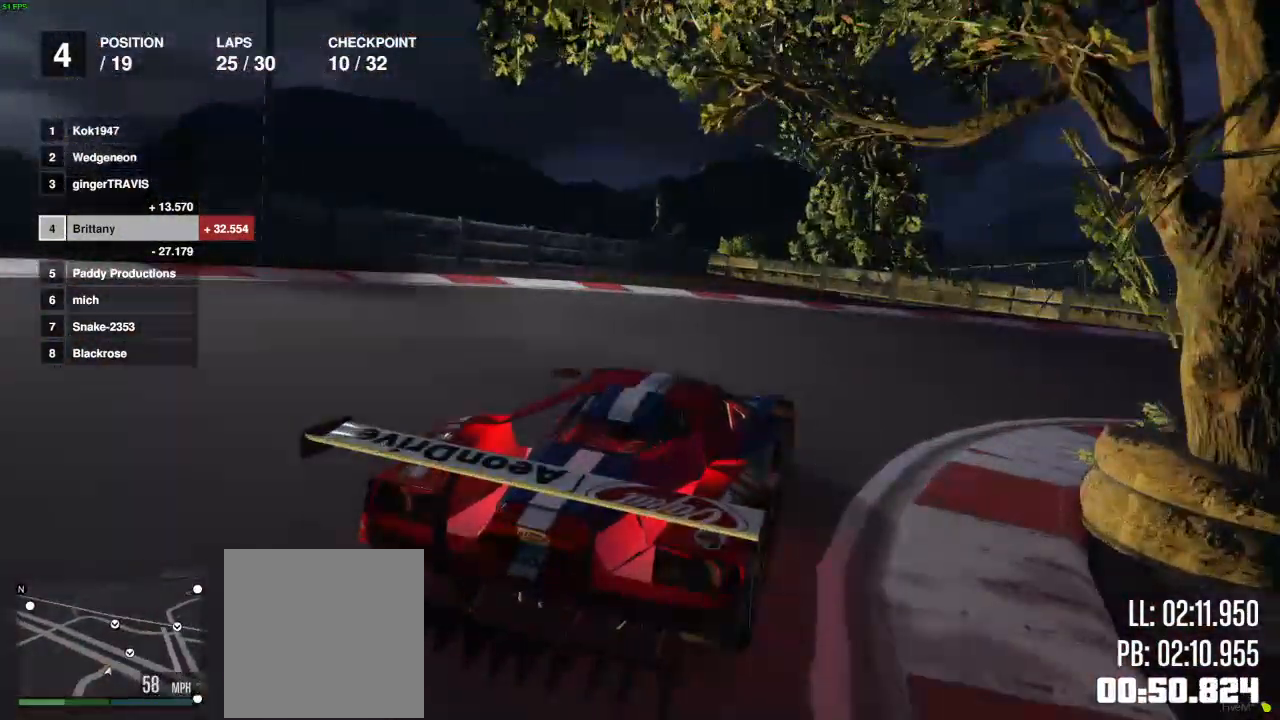
{"buttons": ["R2"], "left_stick": "right", "right_stick": "center", "events": [[433, "R2", "down"]]}
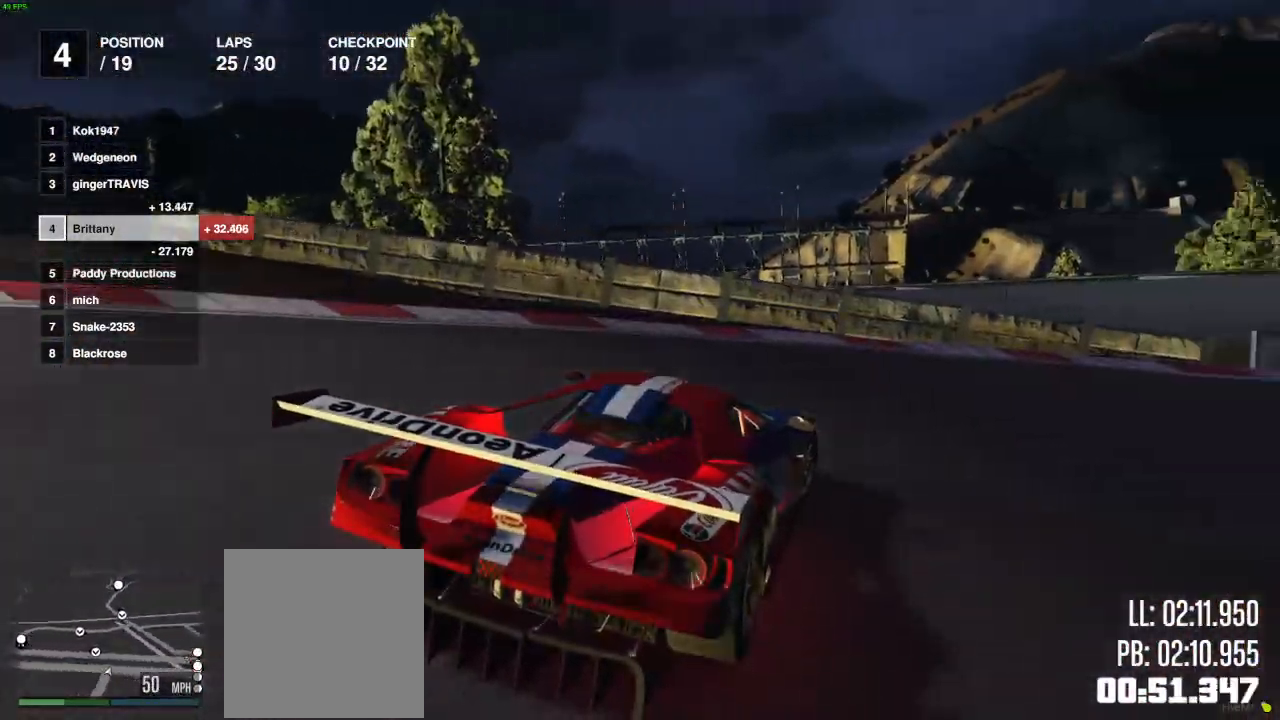
{"buttons": ["R2"], "left_stick": "right", "right_stick": "center", "events": []}
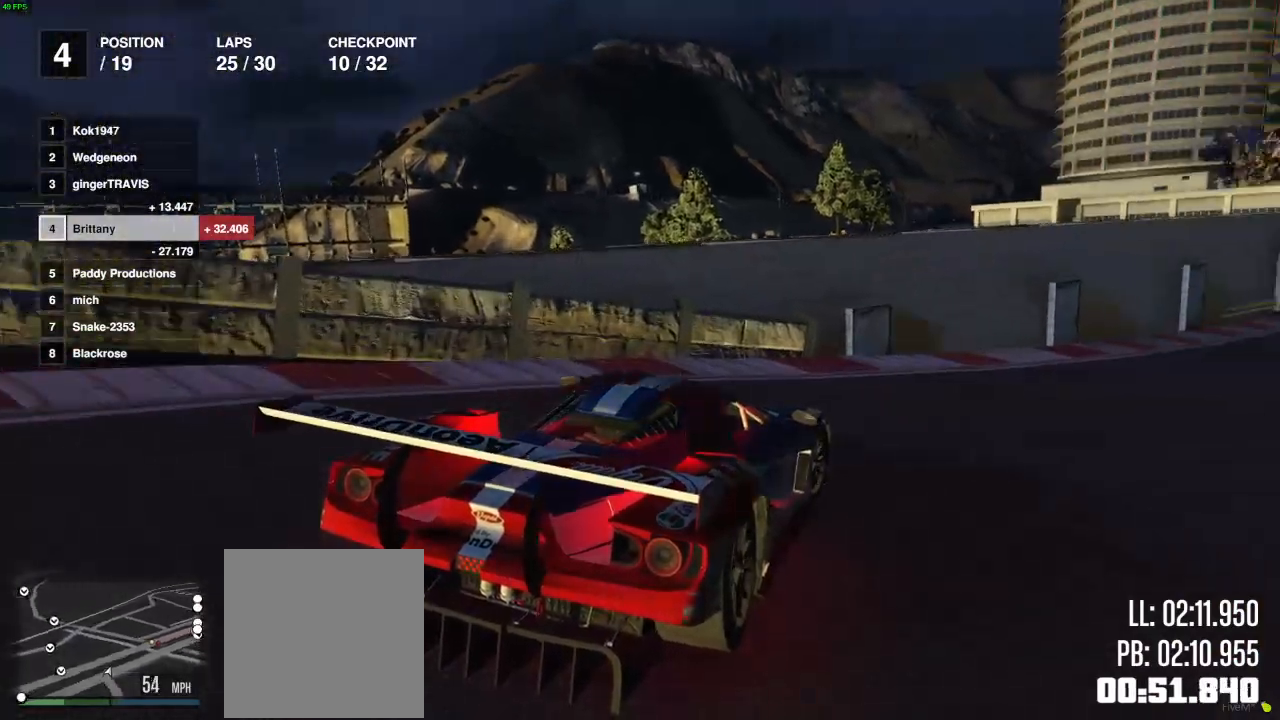
{"buttons": ["R2"], "left_stick": "right", "right_stick": "center", "events": [[267, "left_stick", "center"], [500, "left_stick", "right"]]}
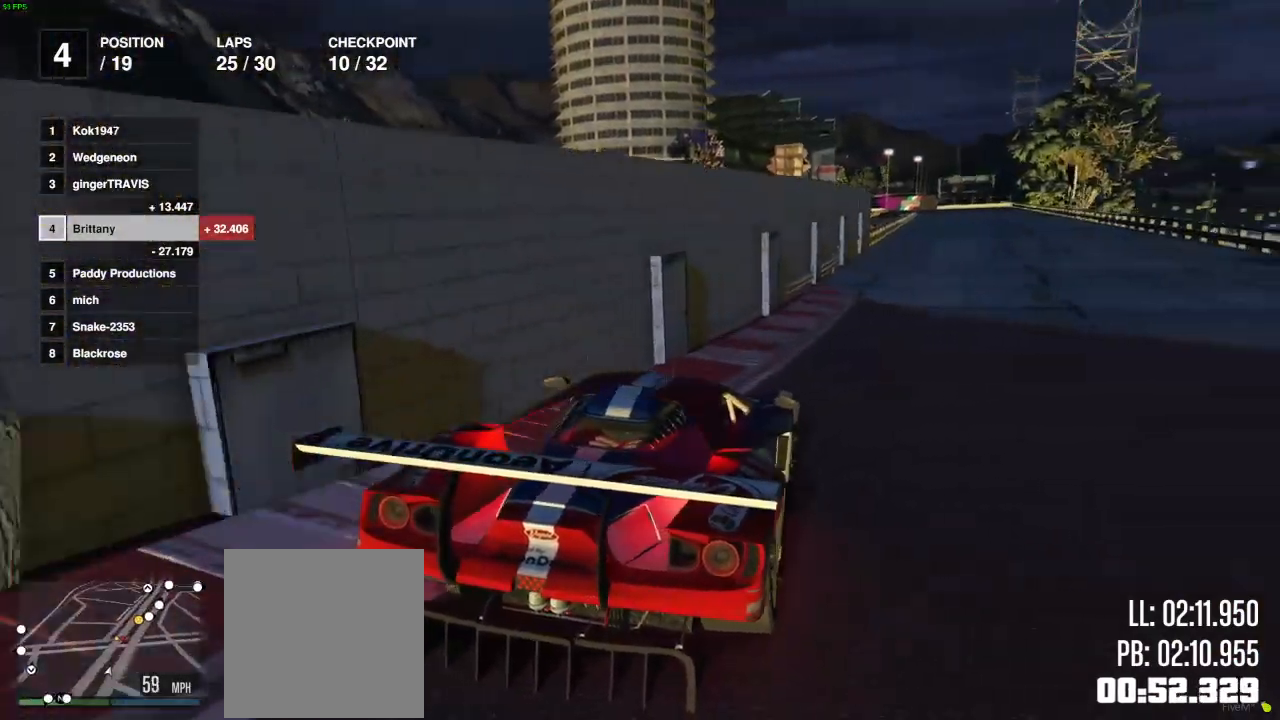
{"buttons": ["R2"], "left_stick": "right", "right_stick": "center", "events": [[133, "left_stick", "center"], [483, "left_stick", "right"]]}
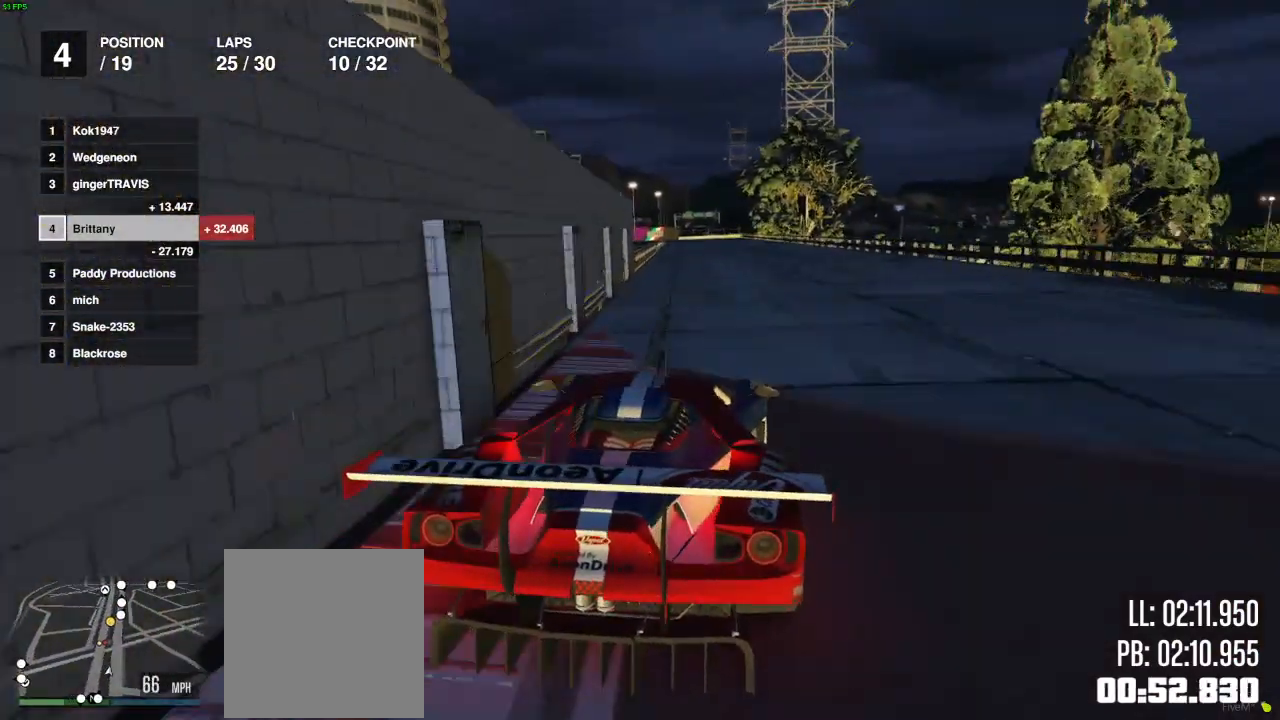
{"buttons": ["R2"], "left_stick": "center", "right_stick": "center", "events": [[67, "left_stick", "center"]]}
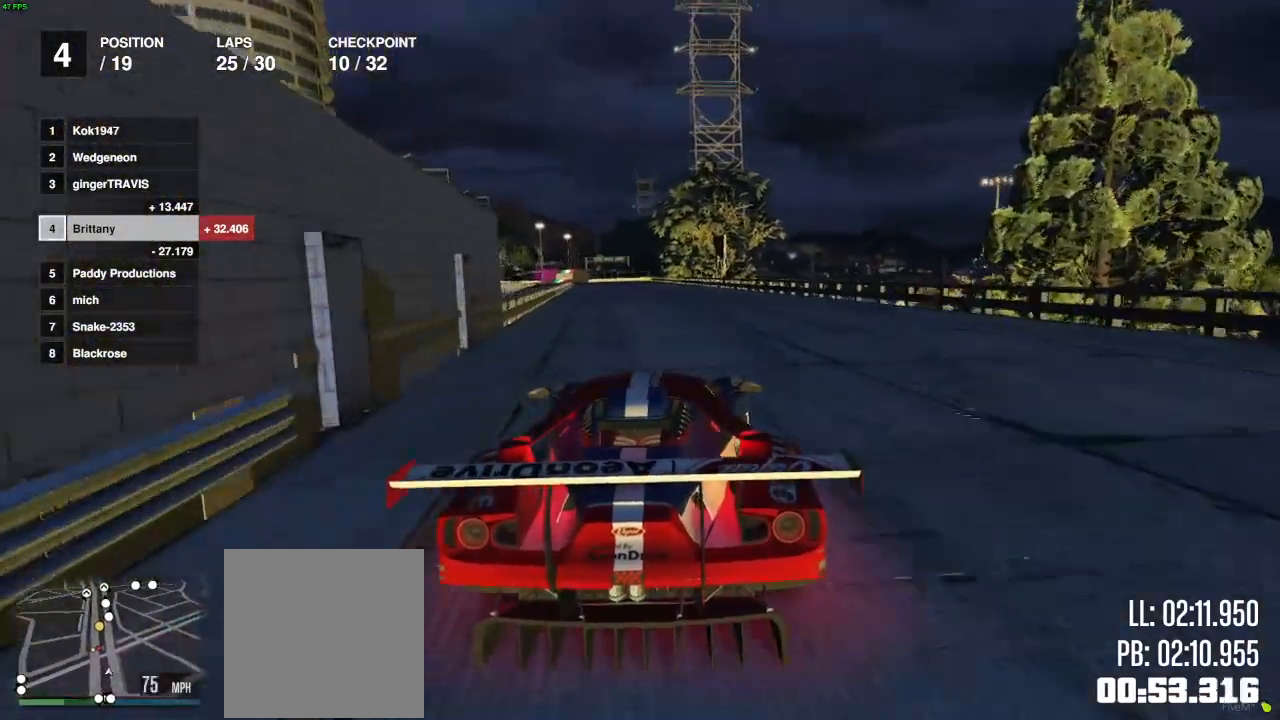
{"buttons": ["R2"], "left_stick": "center", "right_stick": "center", "events": [[300, "left_stick", "left"], [383, "left_stick", "center"]]}
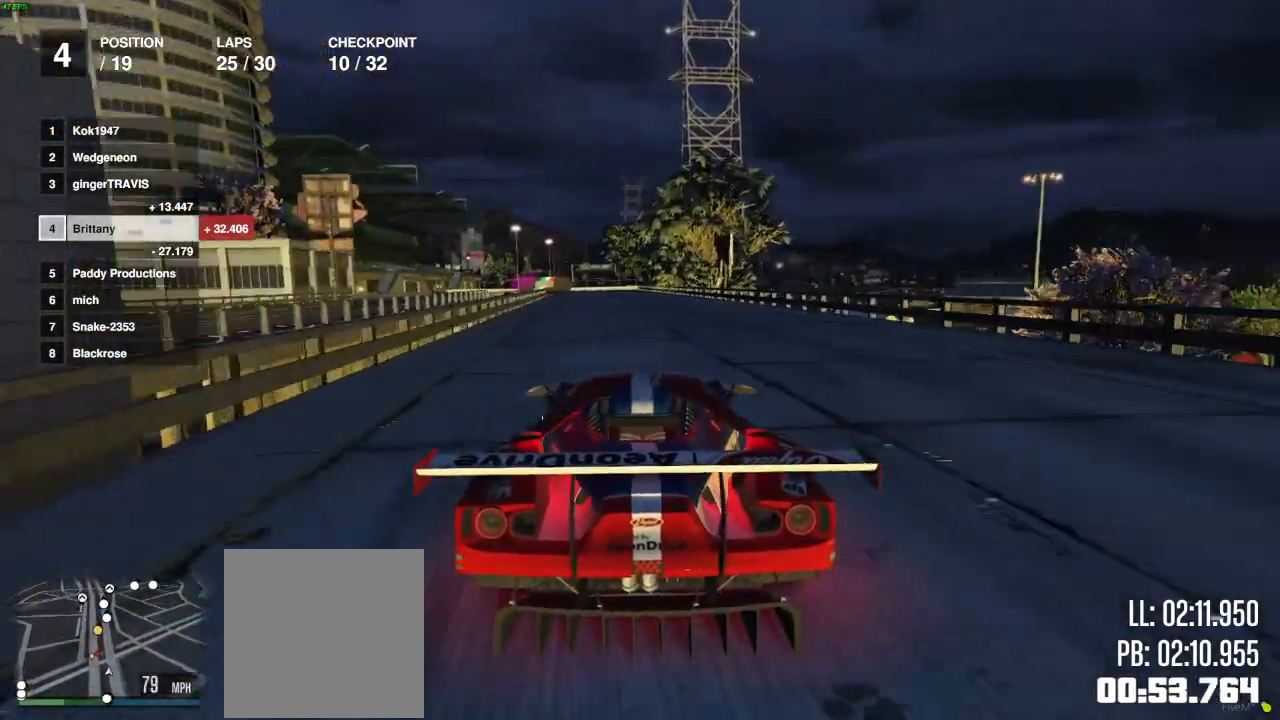
{"buttons": ["R2"], "left_stick": "center", "right_stick": "center", "events": []}
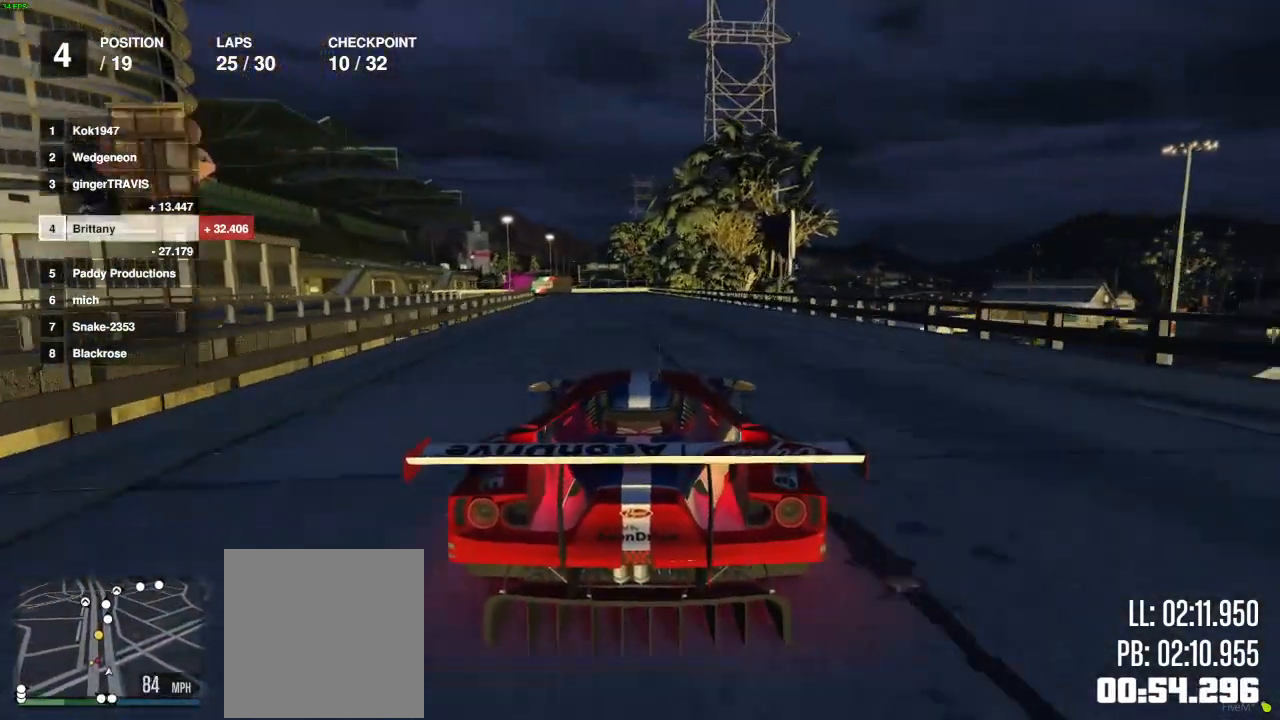
{"buttons": ["R2"], "left_stick": "center", "right_stick": "center", "events": []}
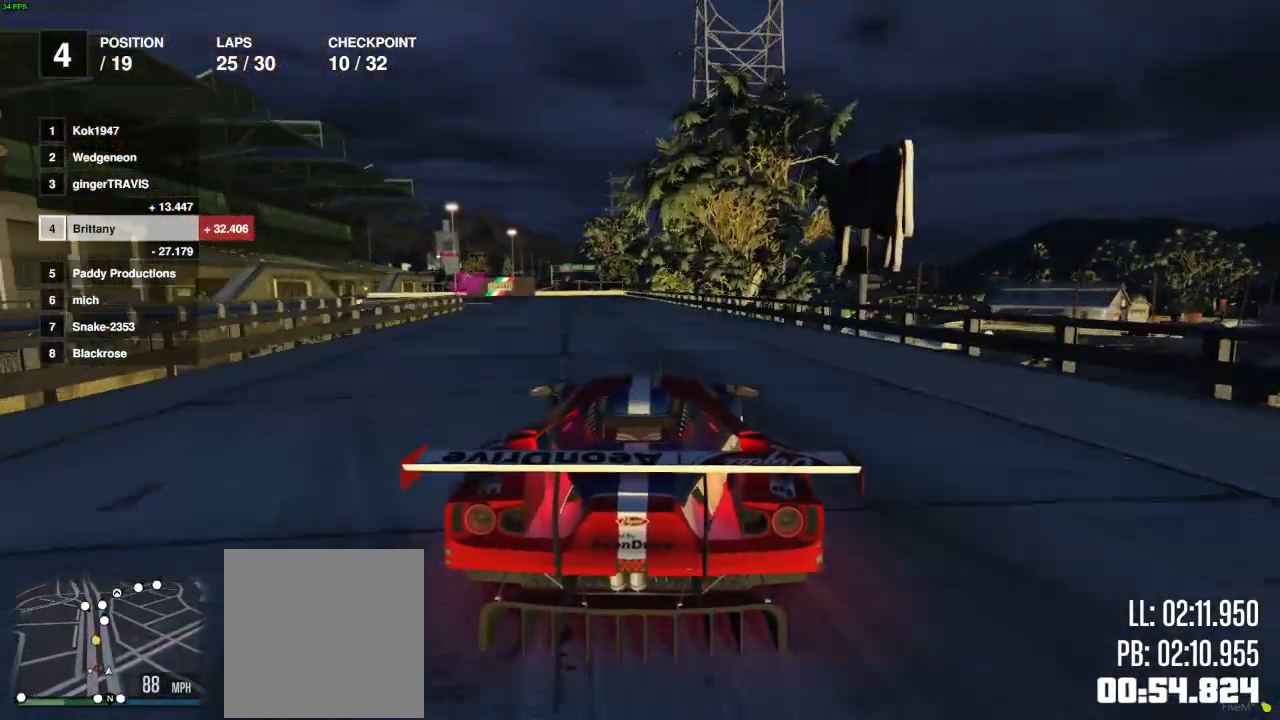
{"buttons": ["R2"], "left_stick": "center", "right_stick": "center", "events": []}
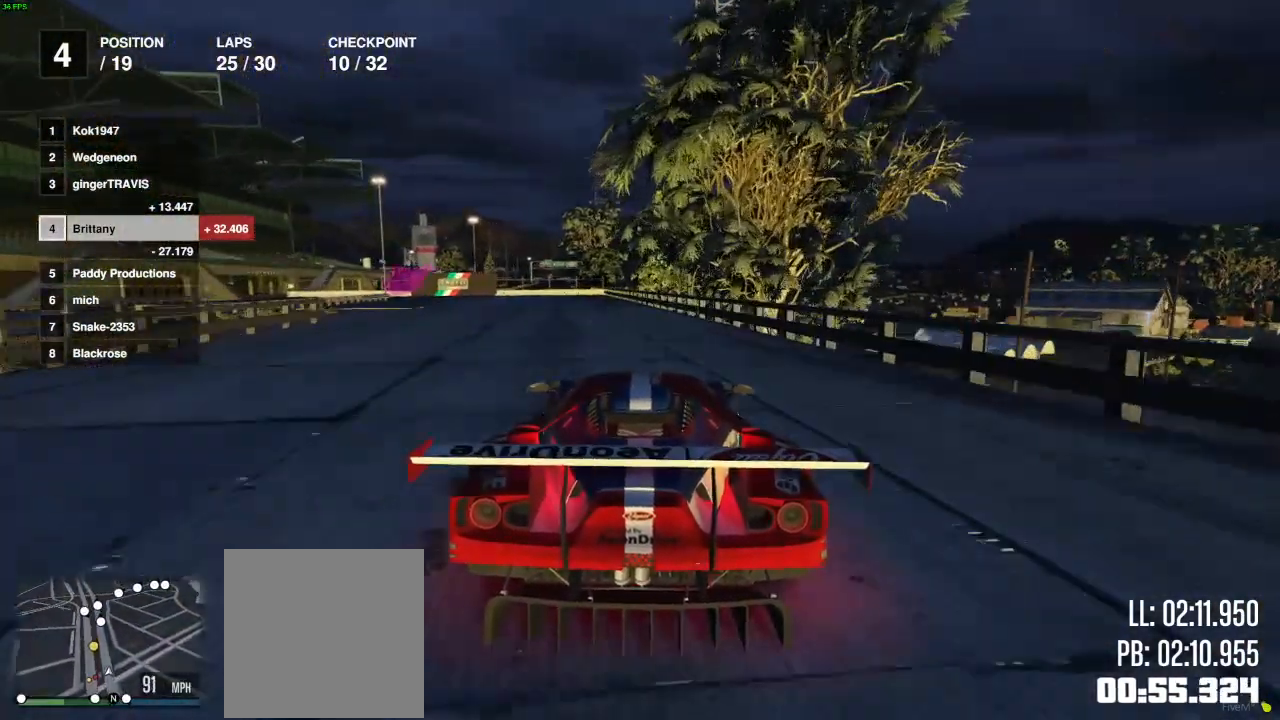
{"buttons": ["R2"], "left_stick": "left", "right_stick": "center", "events": [[133, "left_stick", "left"], [217, "left_stick", "center"], [417, "left_stick", "left"]]}
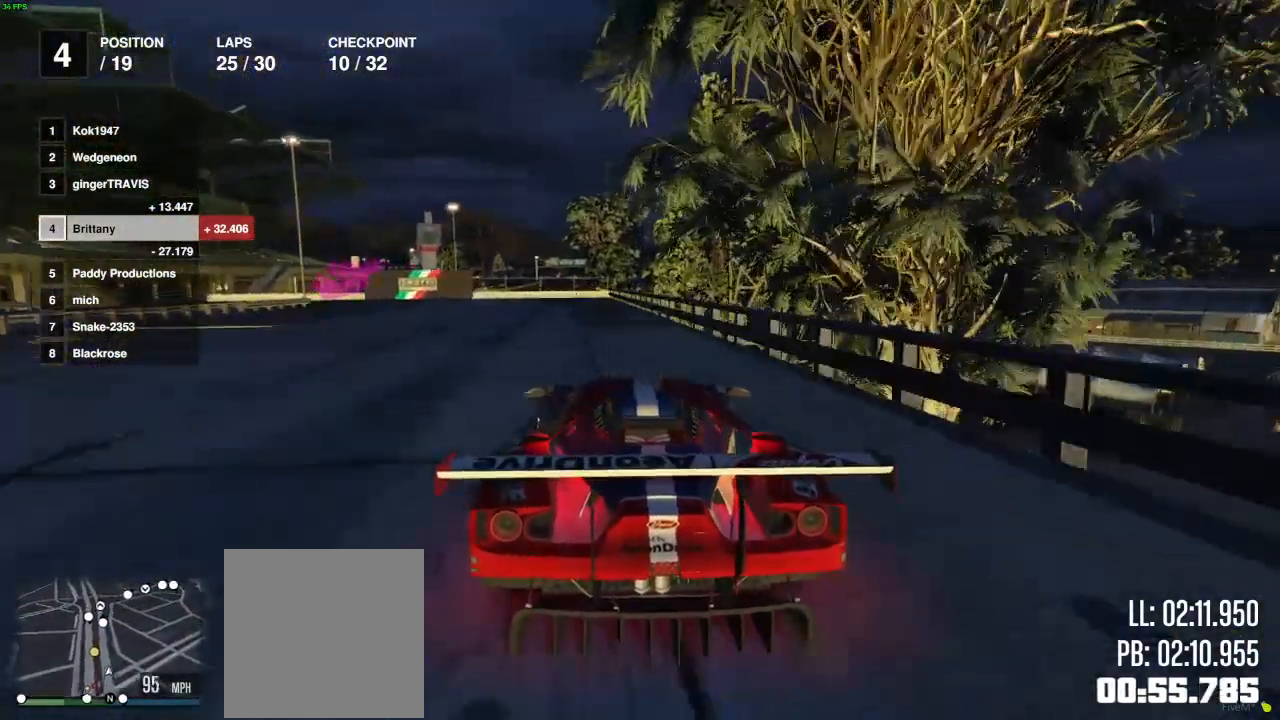
{"buttons": [], "left_stick": "left", "right_stick": "center", "events": [[100, "left_stick", "center"], [167, "L2", "down"], [300, "R2", "up"], [300, "left_stick", "left"], [317, "L2", "up"], [383, "left_stick", "center"], [483, "left_stick", "left"]]}
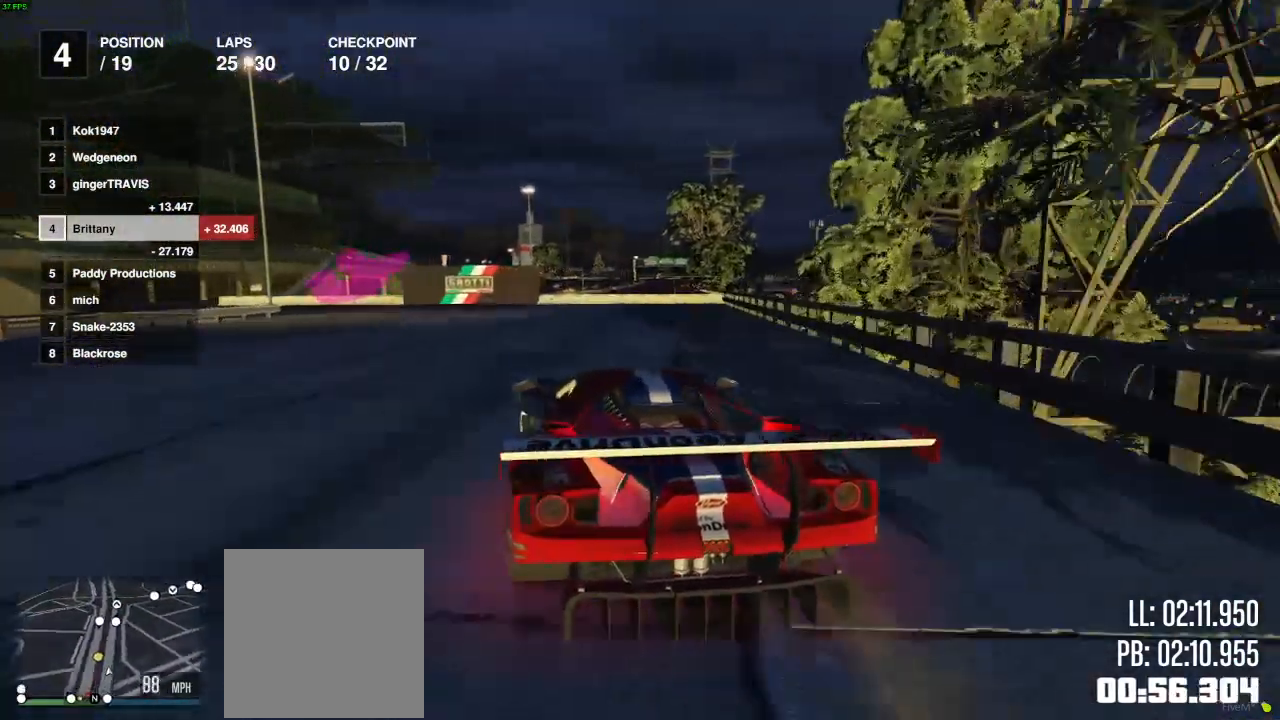
{"buttons": ["L2"], "left_stick": "left", "right_stick": "center", "events": [[150, "left_stick", "center"], [250, "L2", "down"], [300, "left_stick", "left"], [383, "L2", "up"], [450, "L2", "down"]]}
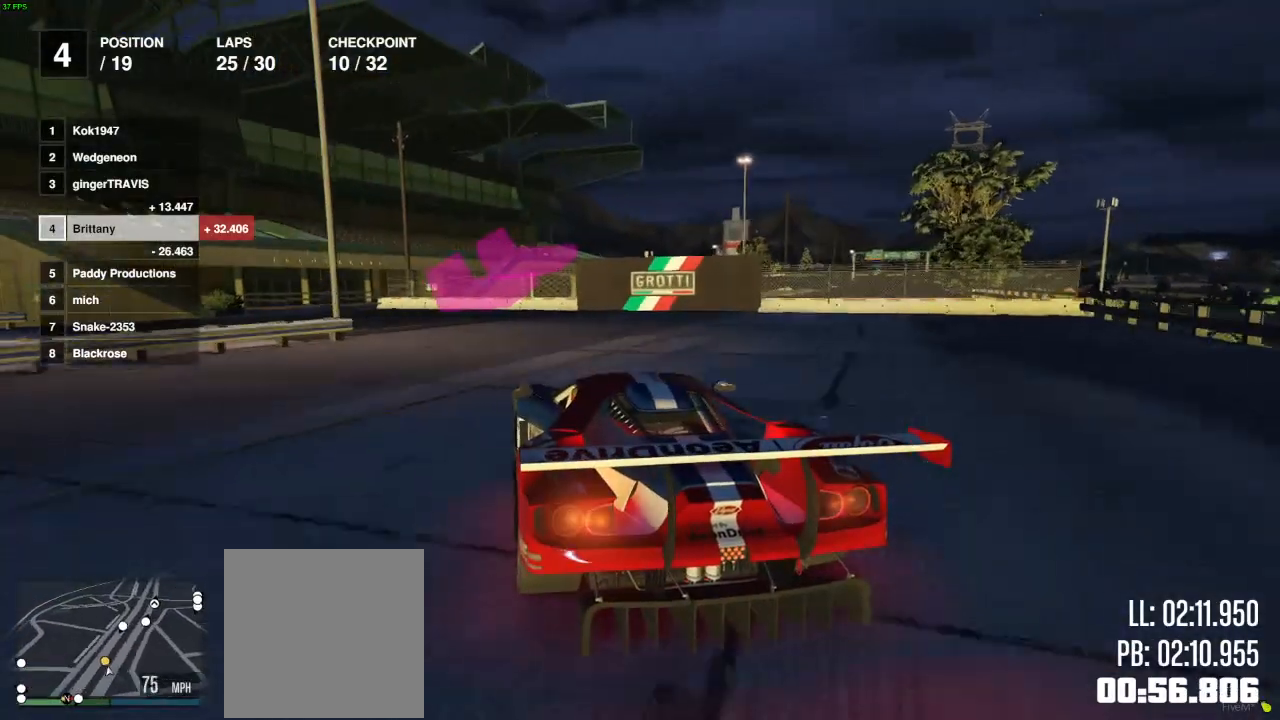
{"buttons": [], "left_stick": "left", "right_stick": "center", "events": [[167, "L2", "up"], [233, "L2", "down"], [450, "L2", "up"]]}
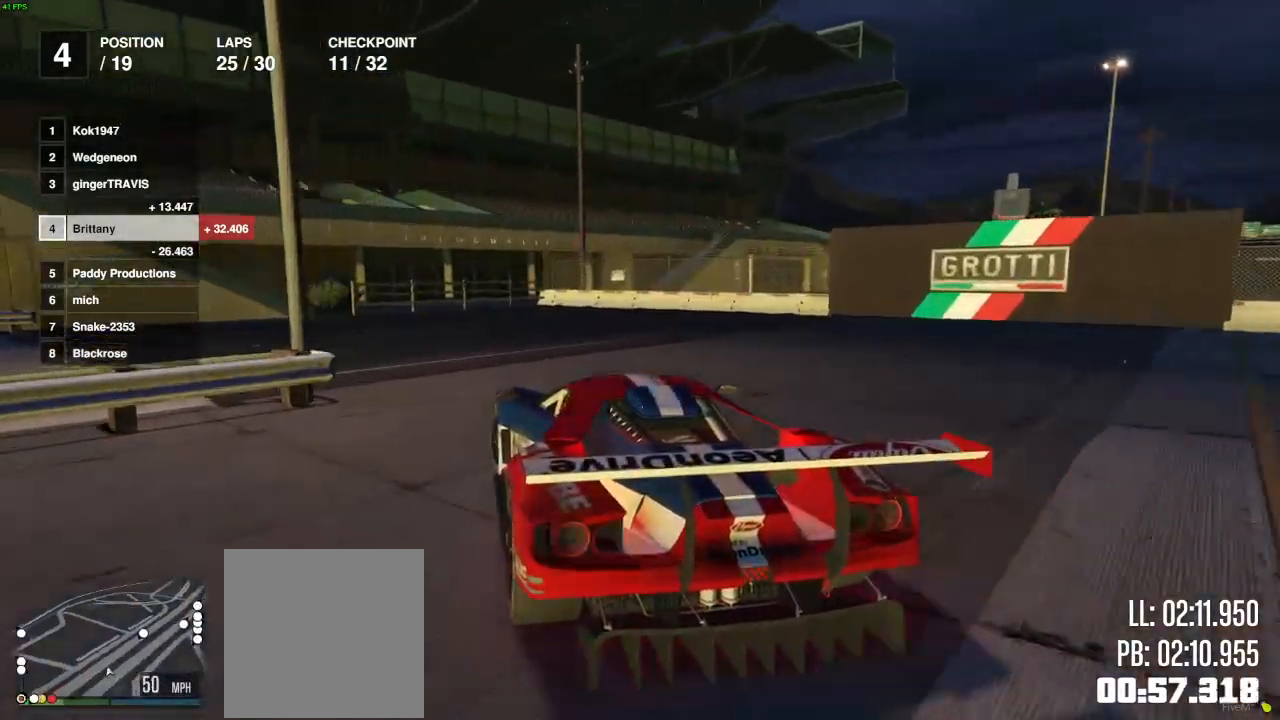
{"buttons": [], "left_stick": "left", "right_stick": "left", "events": [[283, "right_stick", "down-left"], [400, "right_stick", "left"]]}
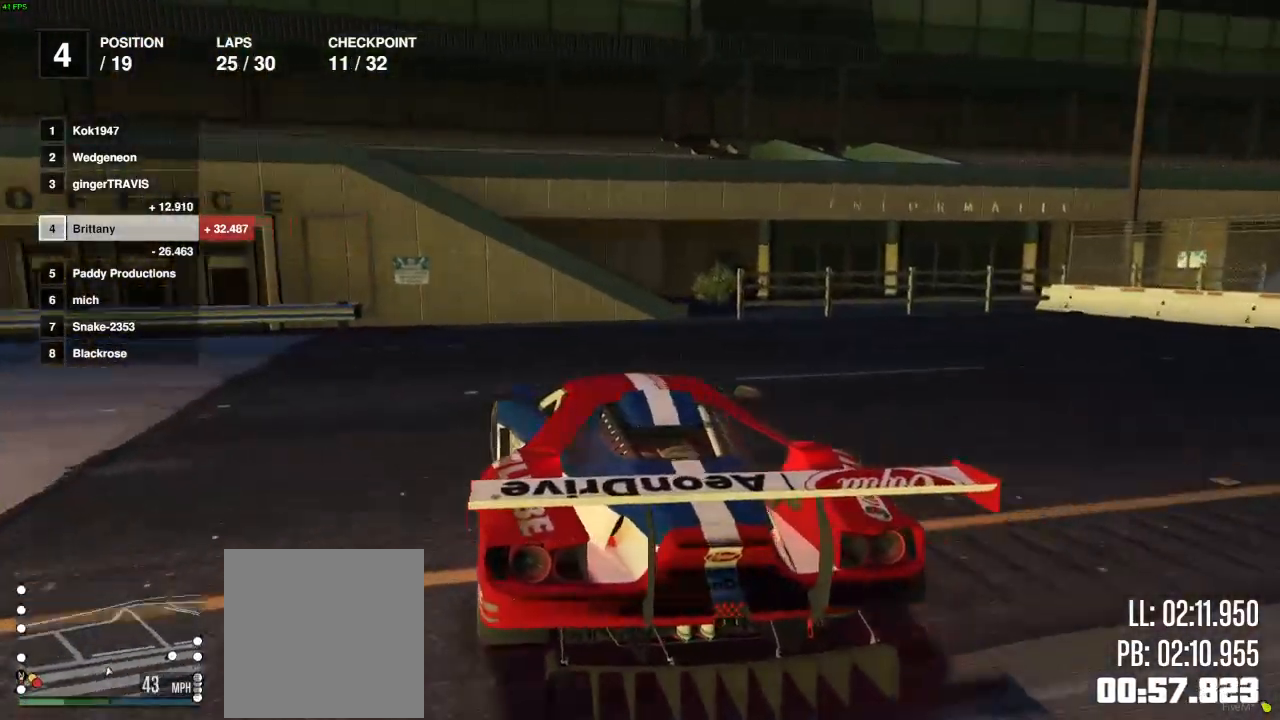
{"buttons": [], "left_stick": "left", "right_stick": "left", "events": [[50, "R2", "down"], [317, "R2", "up"]]}
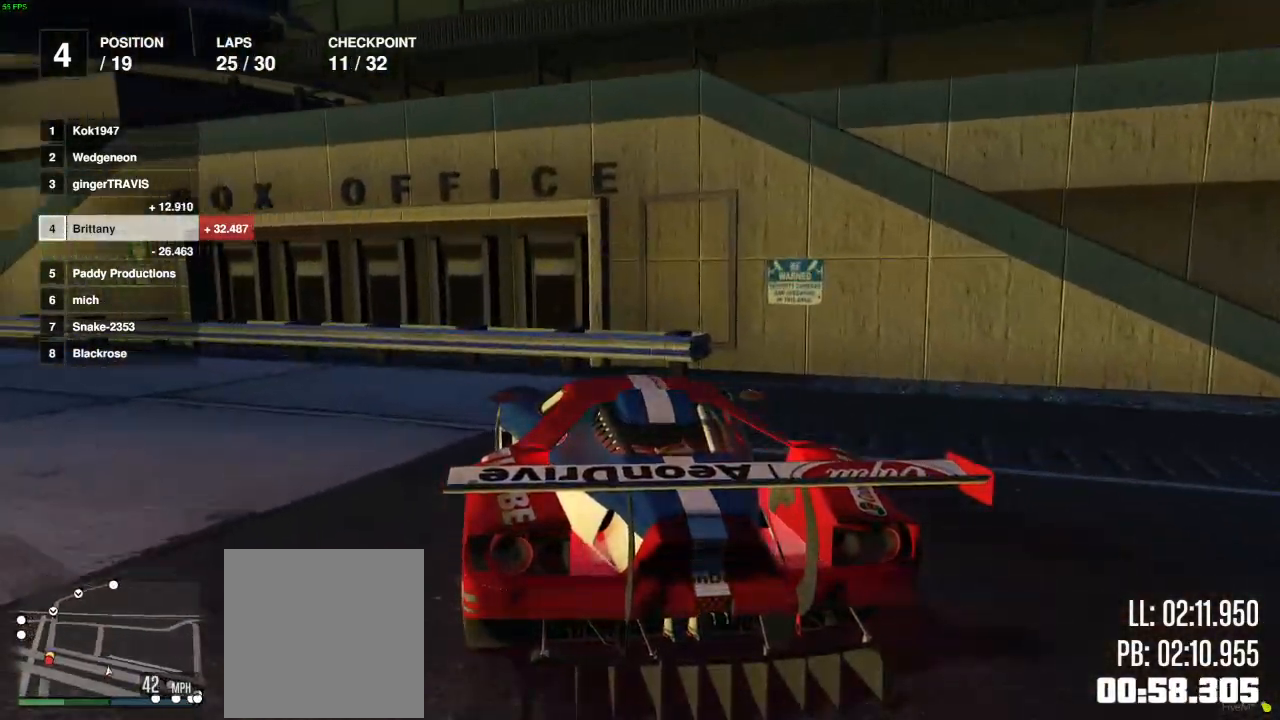
{"buttons": ["R2"], "left_stick": "left", "right_stick": "down-left", "events": [[133, "R2", "down"], [367, "right_stick", "down-left"]]}
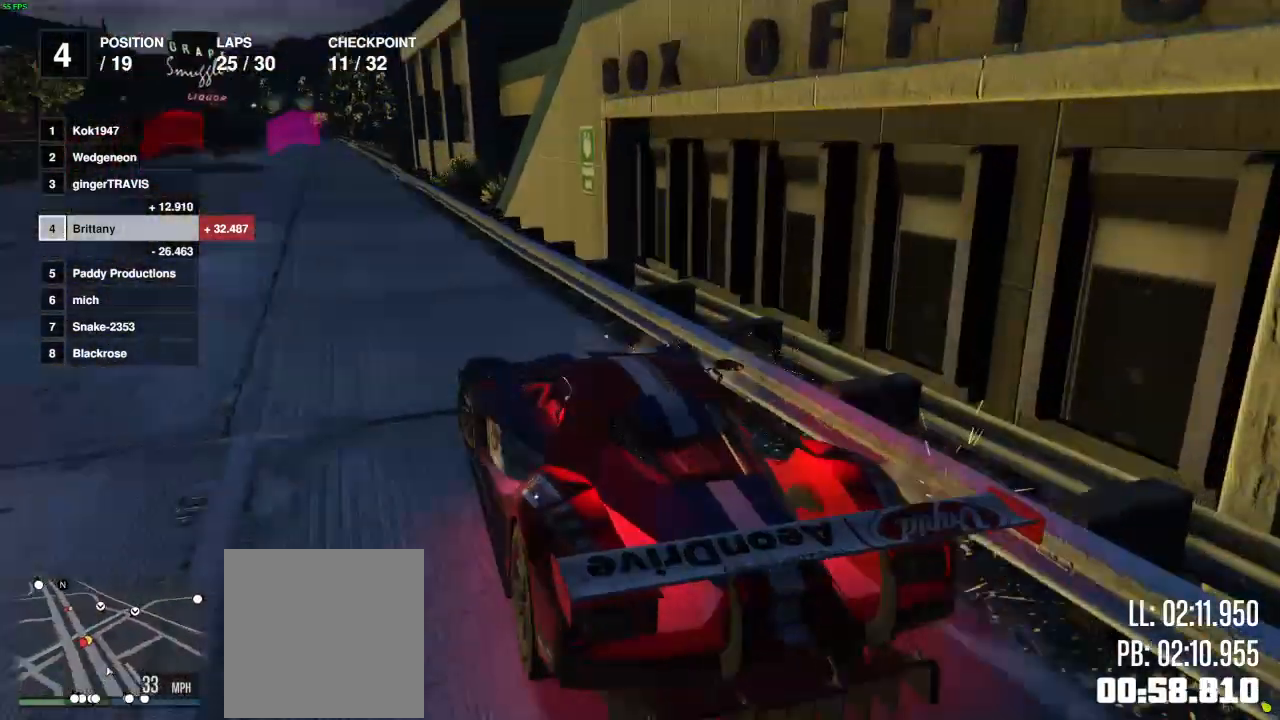
{"buttons": ["R2"], "left_stick": "center", "right_stick": "center", "events": [[100, "left_stick", "right"], [217, "right_stick", "center"], [233, "left_stick", "center"]]}
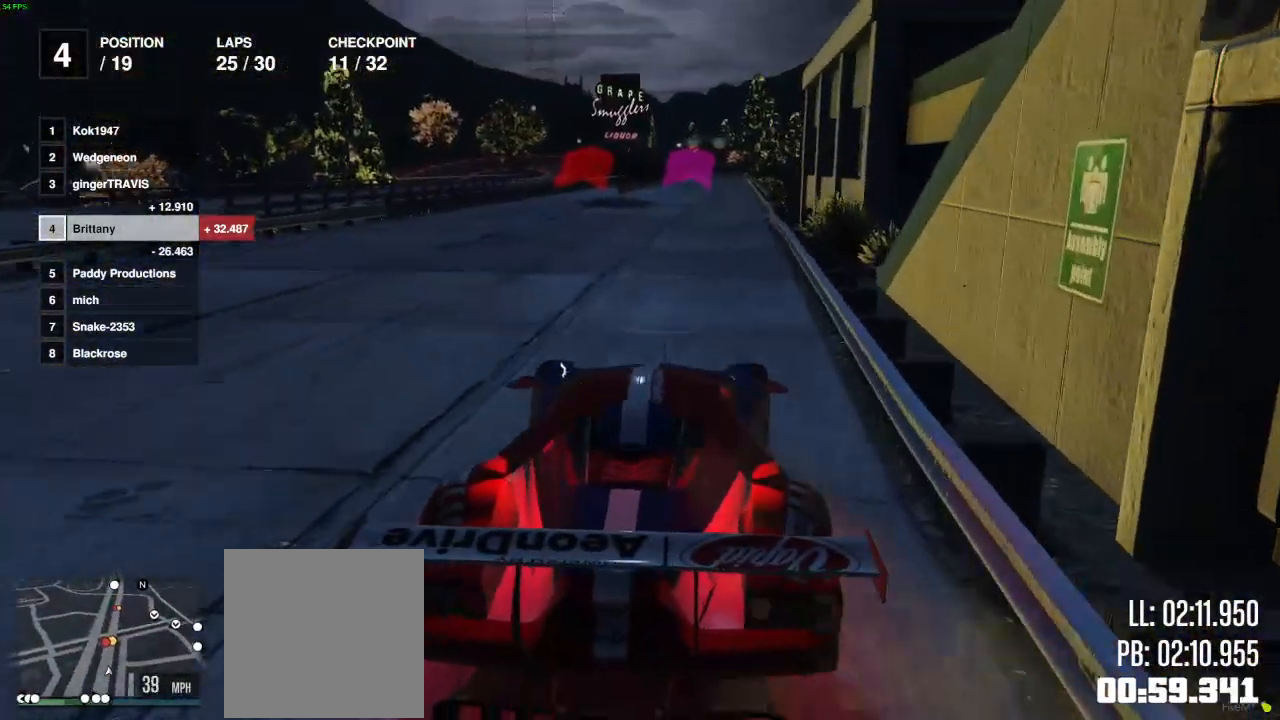
{"buttons": ["R2"], "left_stick": "center", "right_stick": "center", "events": [[100, "left_stick", "left"], [200, "left_stick", "center"], [283, "left_stick", "right"], [383, "left_stick", "center"]]}
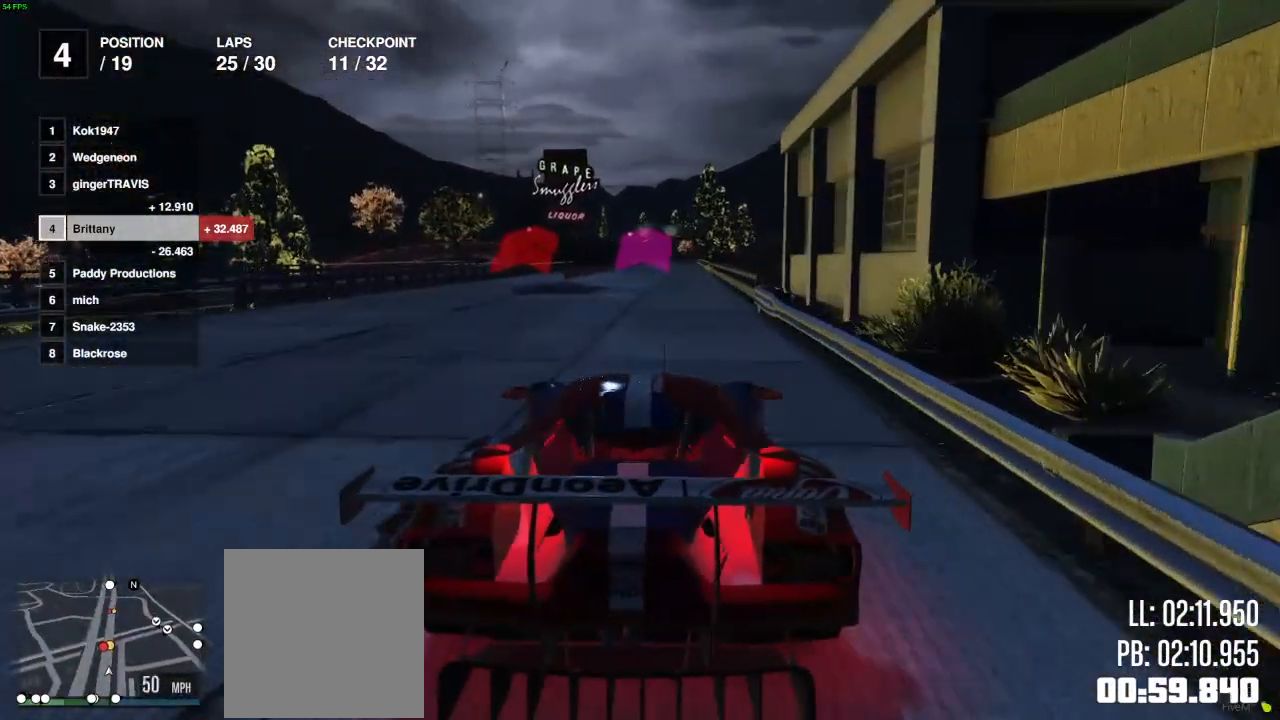
{"buttons": ["R2"], "left_stick": "center", "right_stick": "center", "events": [[33, "left_stick", "left"], [83, "left_stick", "center"], [300, "left_stick", "left"], [400, "left_stick", "center"]]}
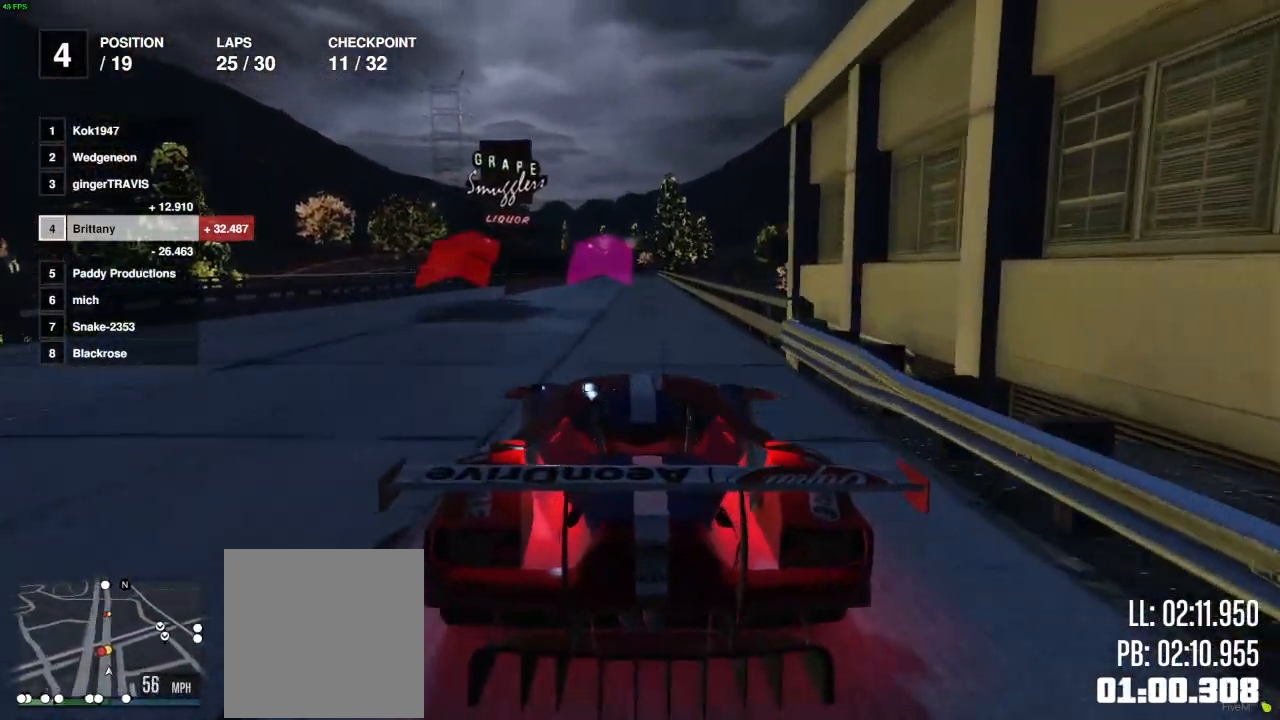
{"buttons": ["R2"], "left_stick": "right", "right_stick": "center", "events": [[383, "left_stick", "right"]]}
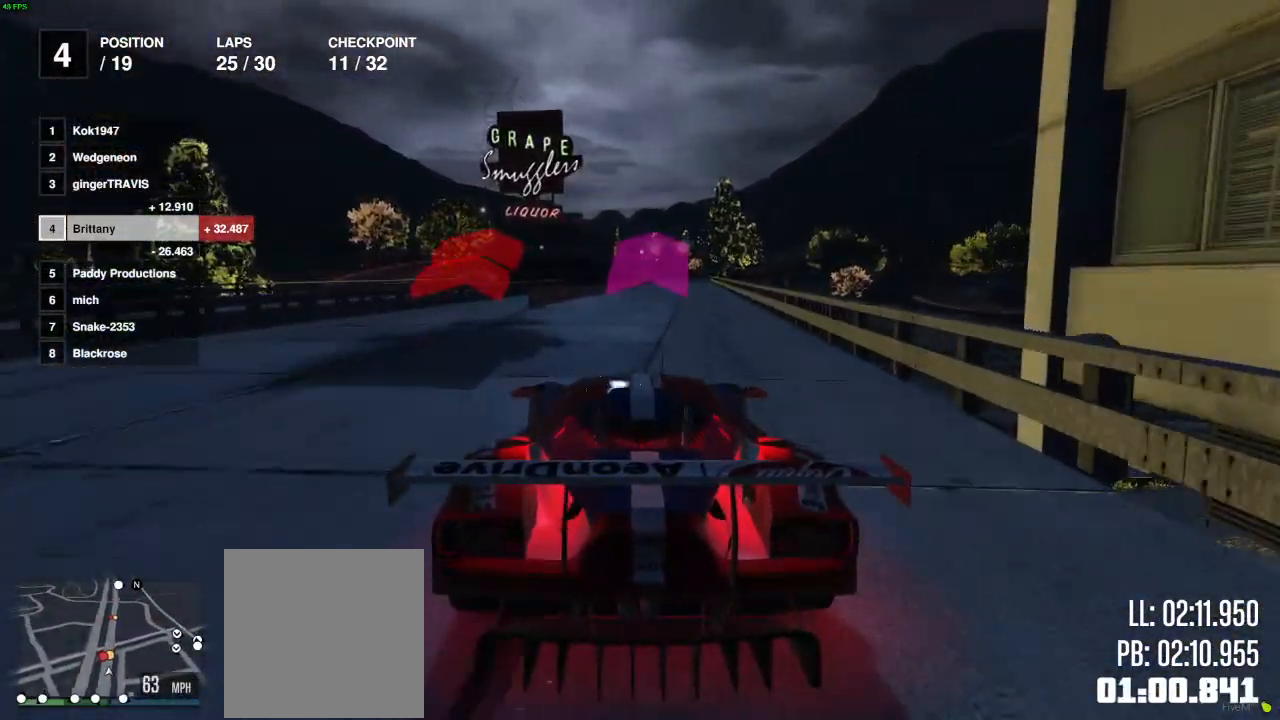
{"buttons": ["R2"], "left_stick": "center", "right_stick": "center", "events": [[33, "left_stick", "center"]]}
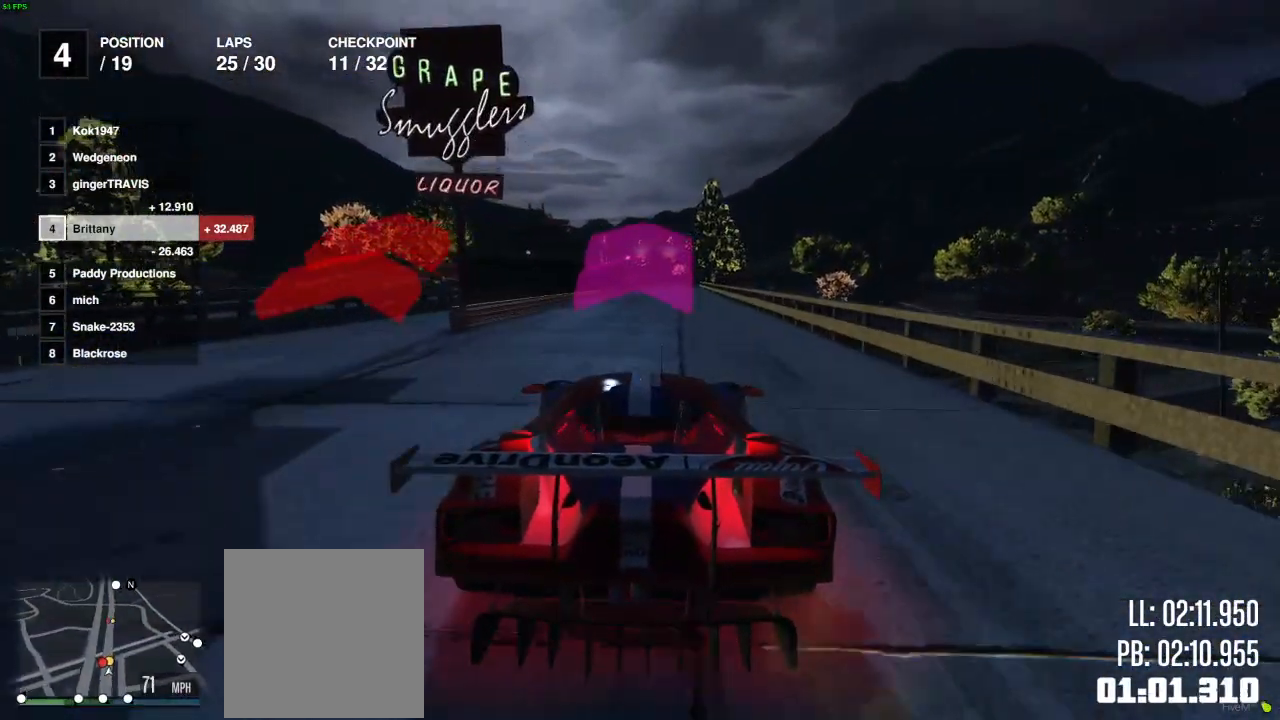
{"buttons": ["R2"], "left_stick": "center", "right_stick": "center", "events": []}
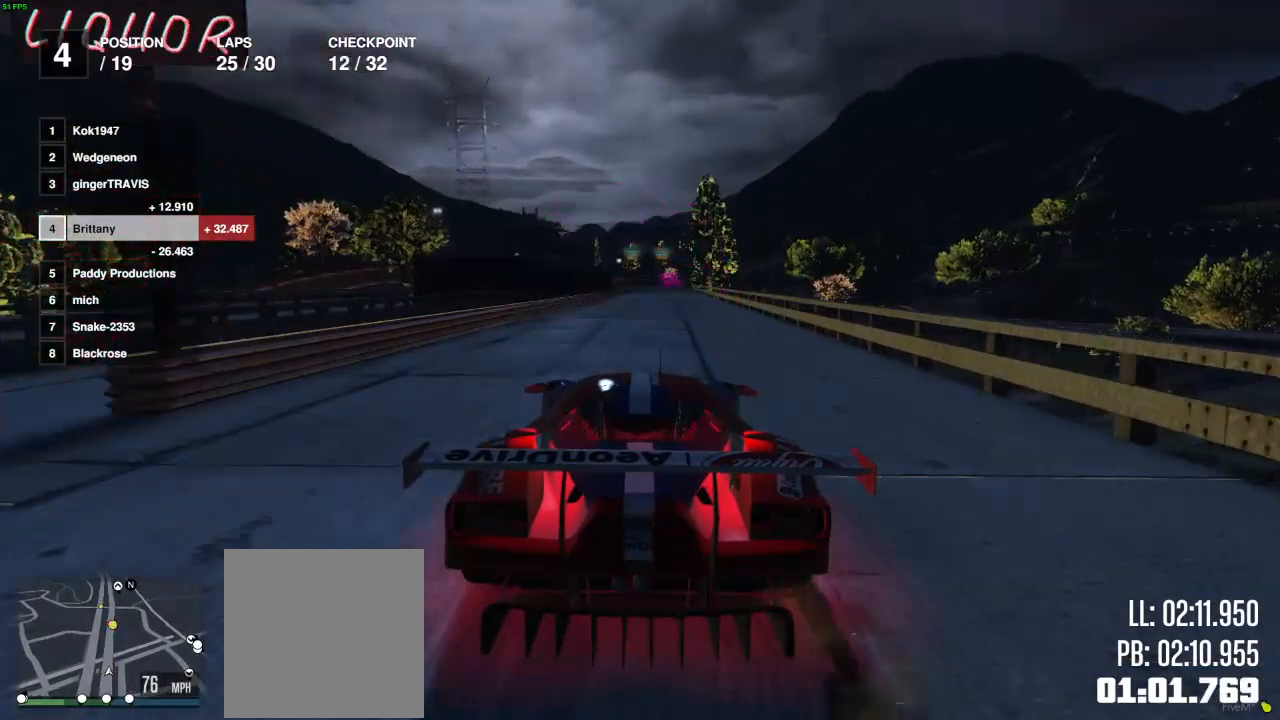
{"buttons": ["R2"], "left_stick": "center", "right_stick": "center", "events": []}
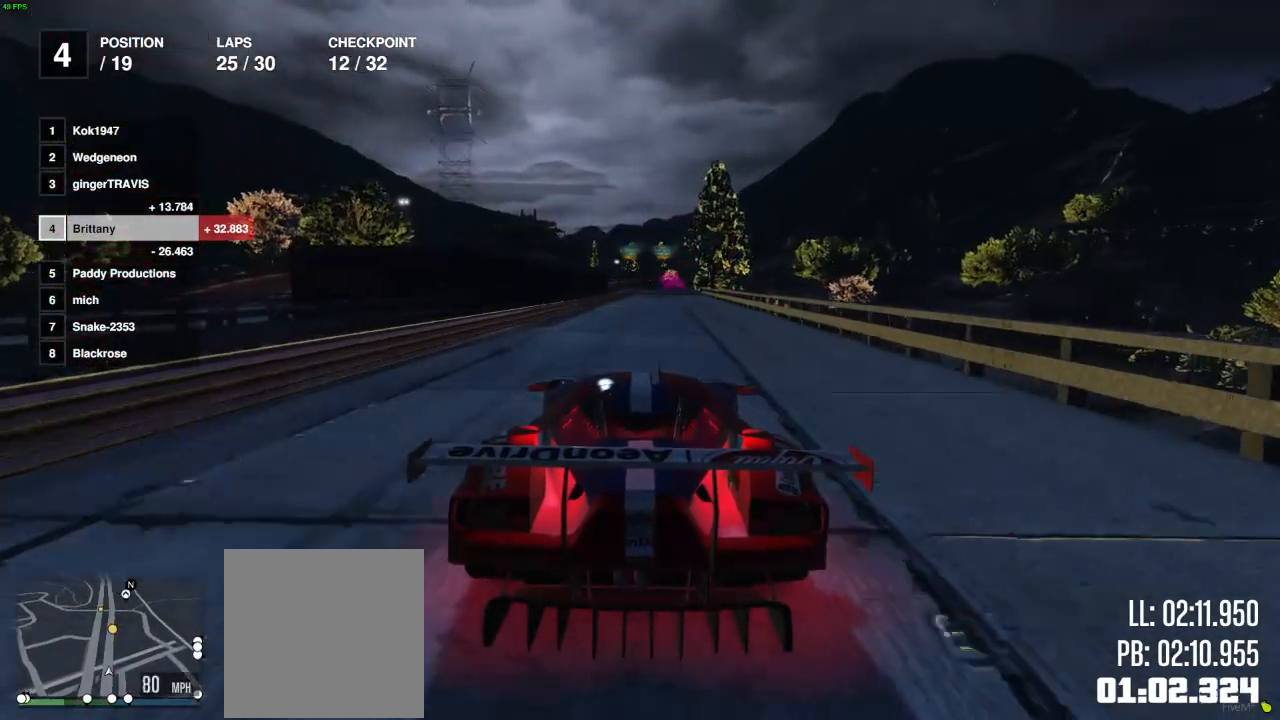
{"buttons": ["R2"], "left_stick": "center", "right_stick": "center", "events": []}